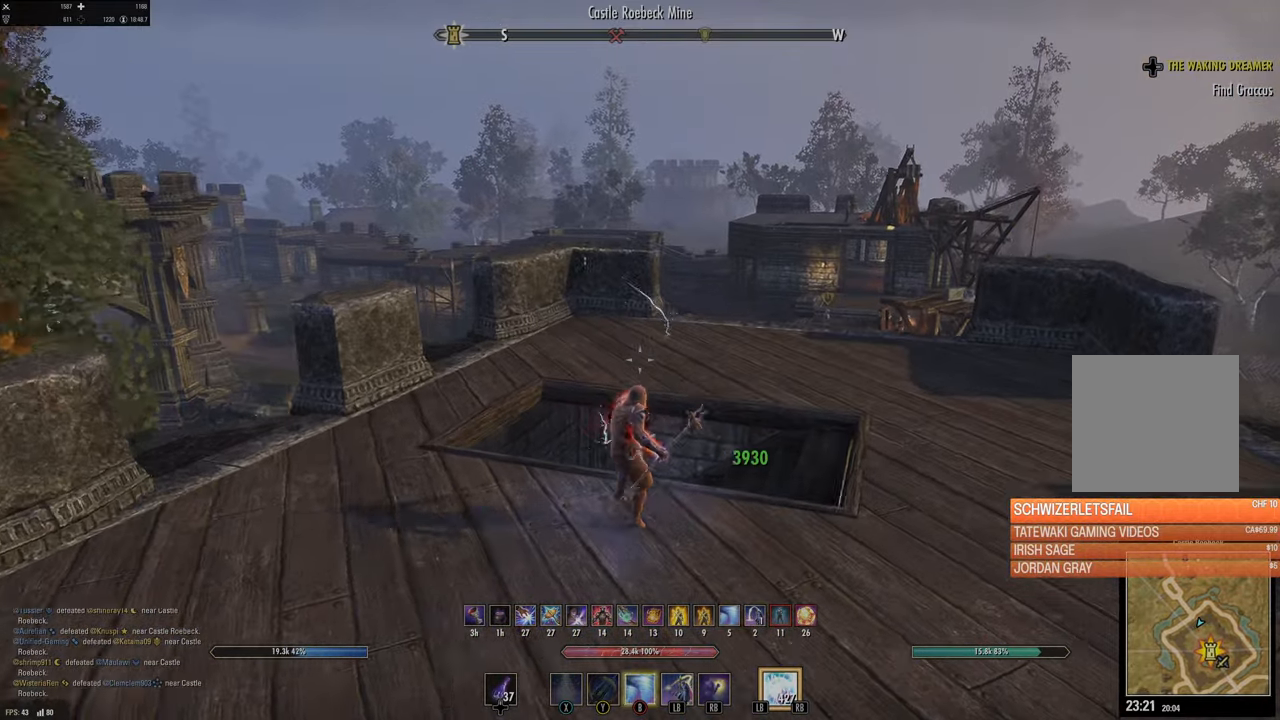
Gameplay with a controller (Xbox layout); each line is a JSON object with the inputs held at the frame after it. "events" lists button and stick changes between this image and that frame as [ms after this image, input, new state], when the widget could be followed in between.
{"buttons": [], "left_stick": "up-right", "right_stick": "center", "events": [[134, "A", "down"], [184, "A", "up"], [334, "DPAD_LEFT", "down"], [417, "DPAD_LEFT", "up"]]}
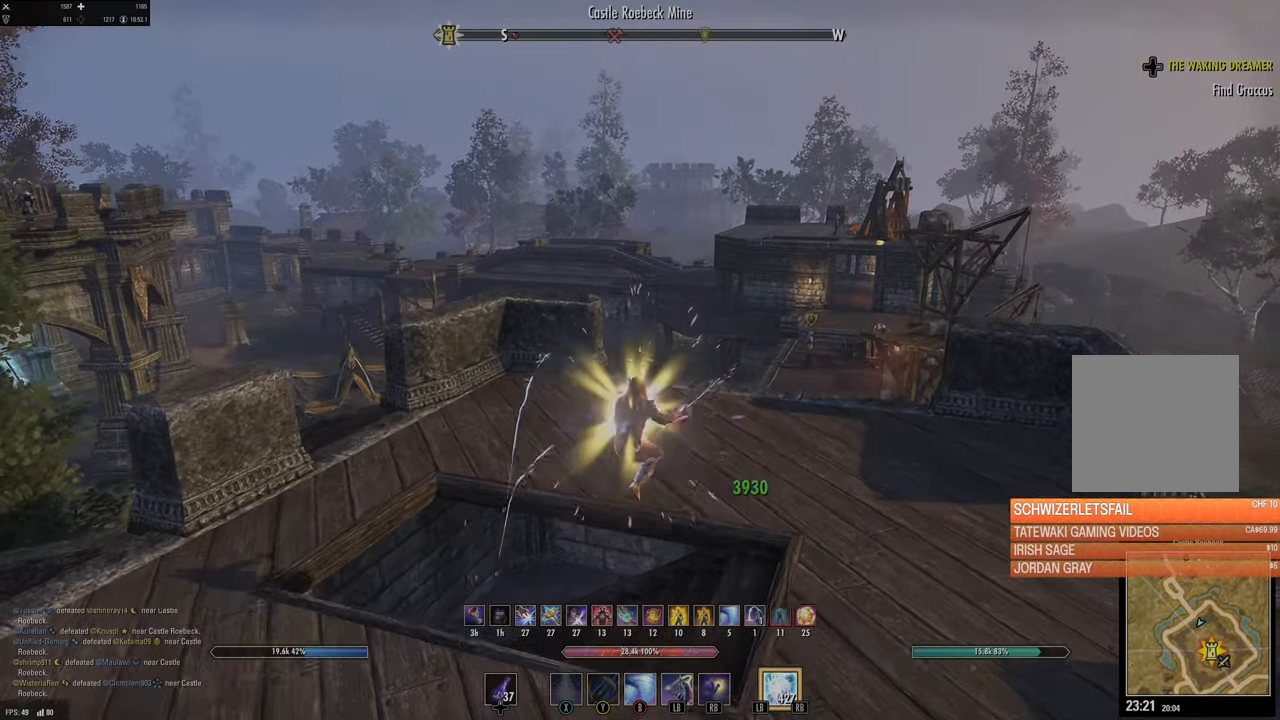
{"buttons": [], "left_stick": "up", "right_stick": "center", "events": [[50, "right_stick", "right"], [200, "left_stick", "up"], [200, "right_stick", "center"]]}
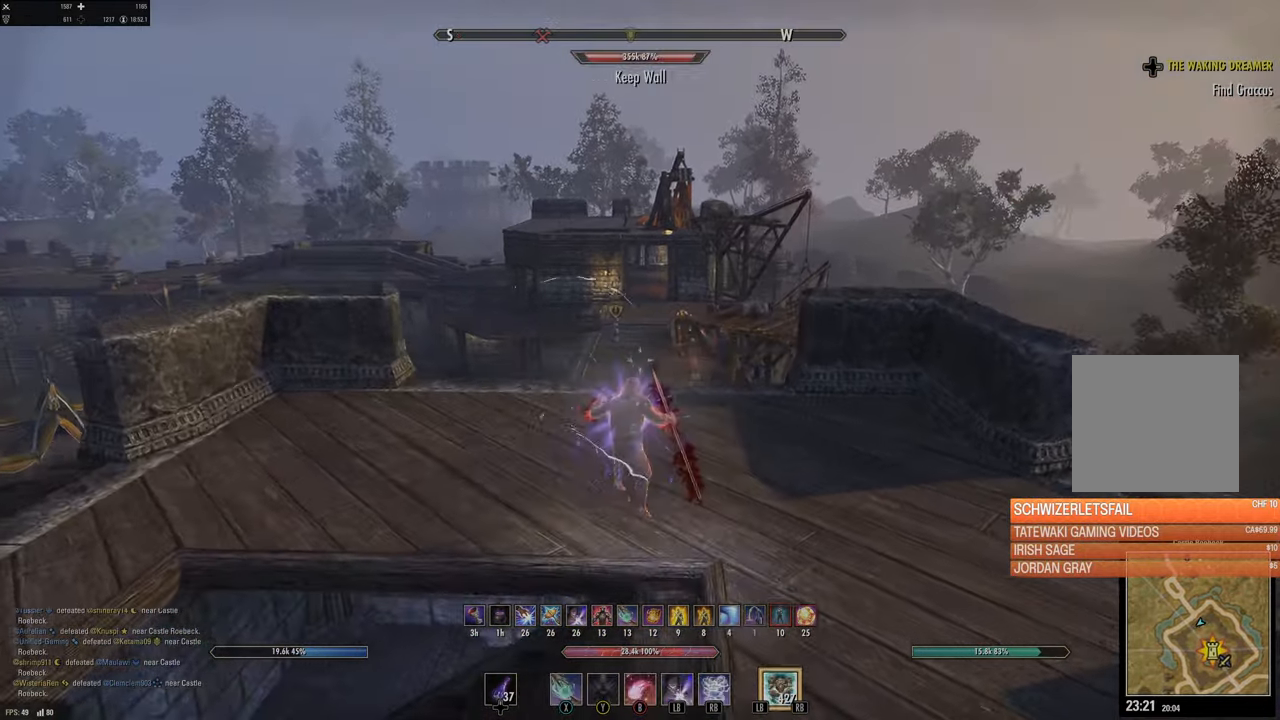
{"buttons": [], "left_stick": "up", "right_stick": "center", "events": [[234, "DPAD_LEFT", "down"], [300, "DPAD_LEFT", "up"]]}
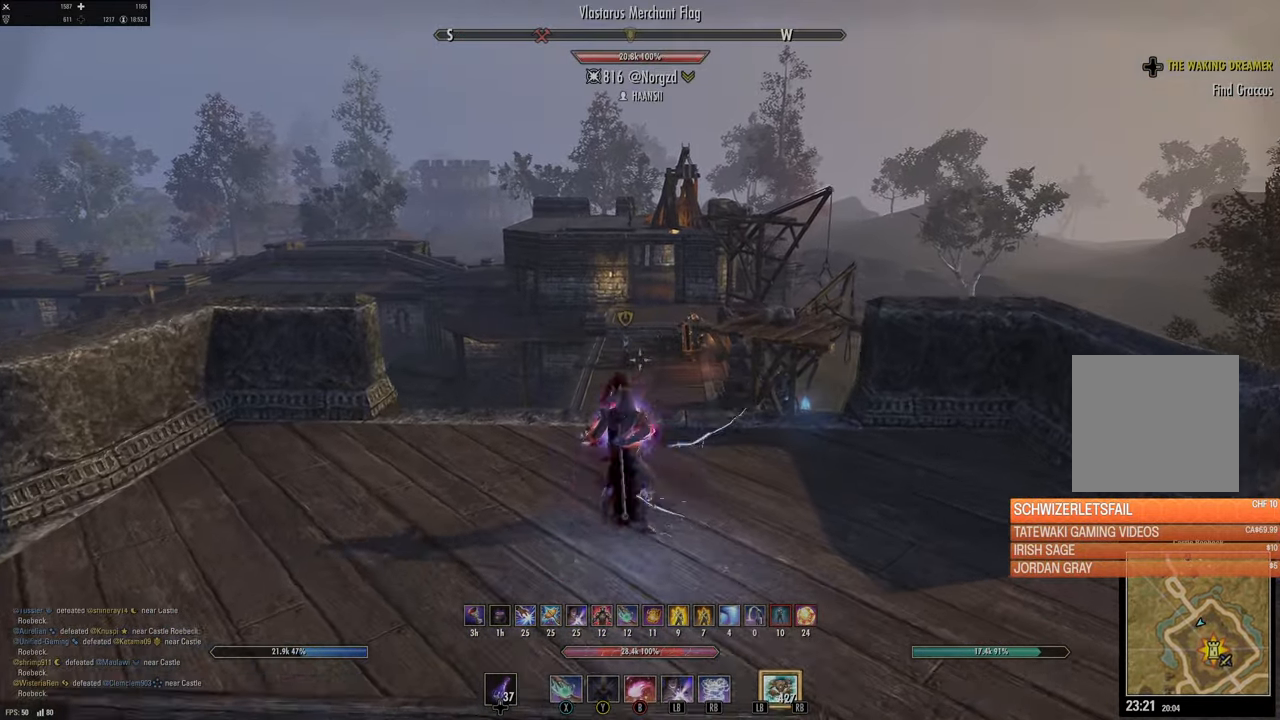
{"buttons": [], "left_stick": "up", "right_stick": "center", "events": [[84, "R1", "down"], [117, "L1", "down"], [167, "R1", "up"], [234, "L1", "up"], [284, "right_stick", "down"], [417, "right_stick", "center"]]}
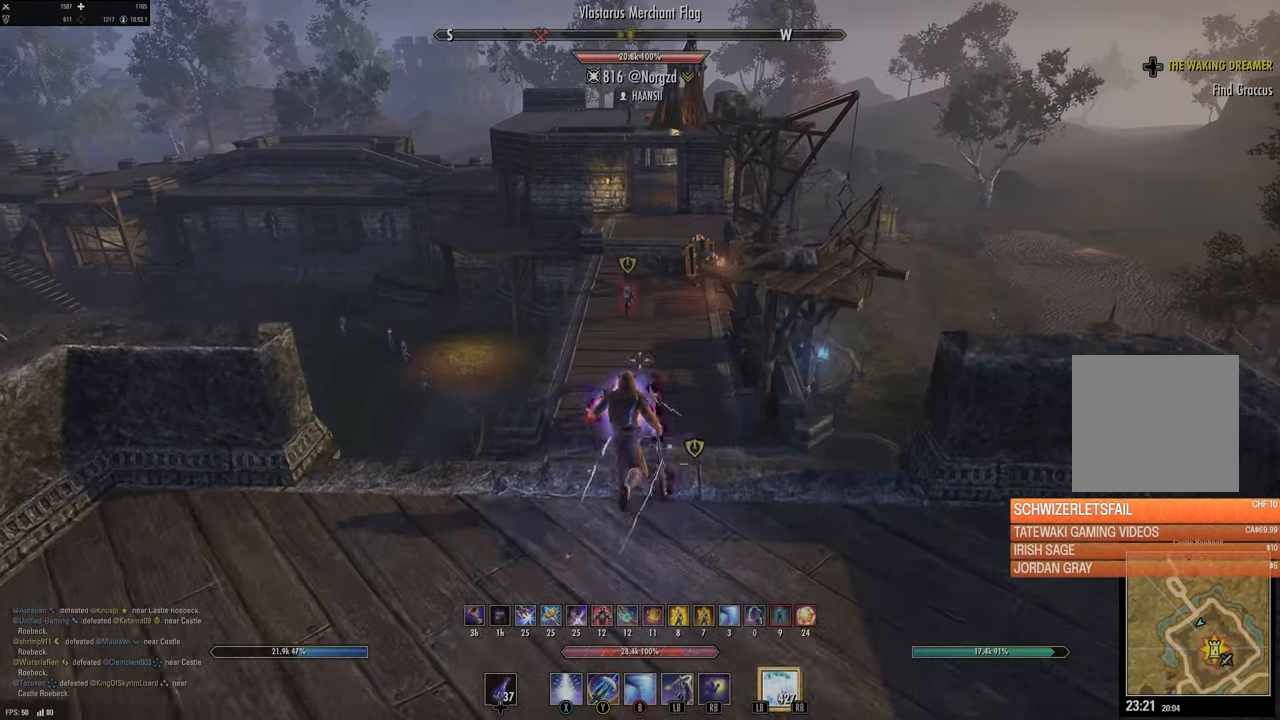
{"buttons": [], "left_stick": "up", "right_stick": "center", "events": [[17, "A", "down"], [84, "A", "up"]]}
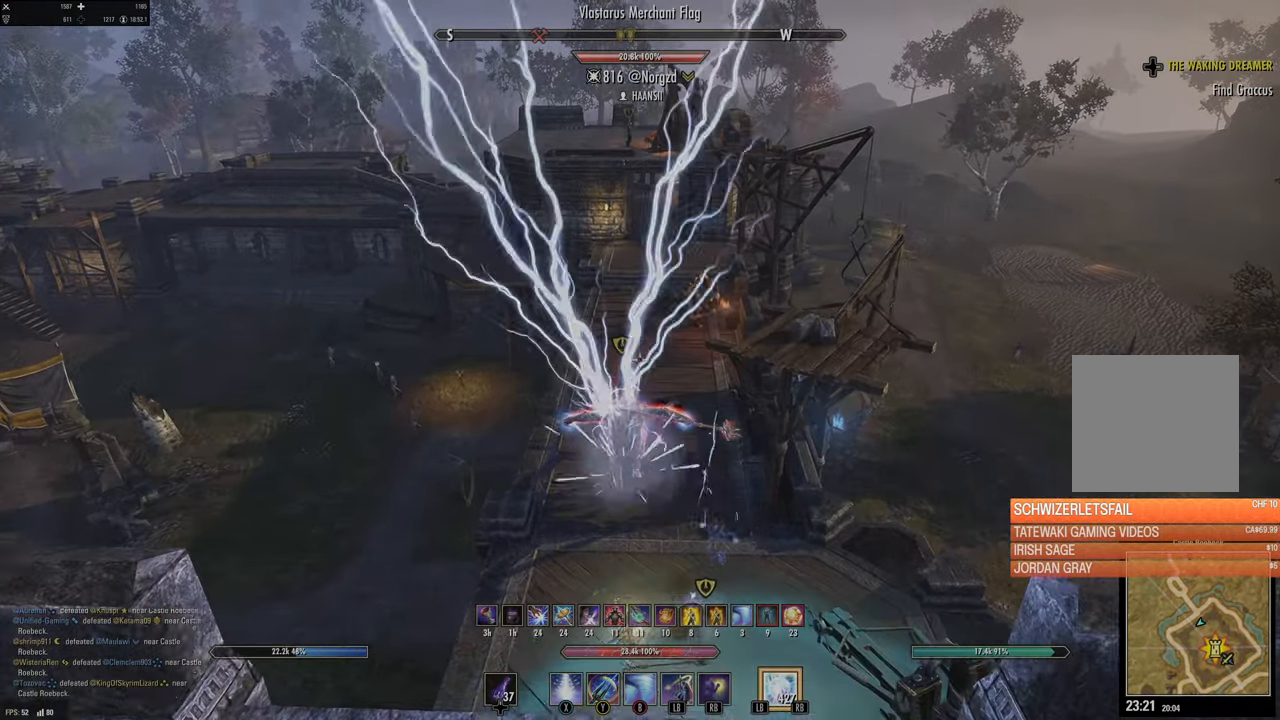
{"buttons": [], "left_stick": "up", "right_stick": "center", "events": [[117, "right_stick", "down"], [234, "R2", "down"], [267, "right_stick", "center"], [317, "R2", "up"], [367, "Y", "down"], [450, "Y", "up"]]}
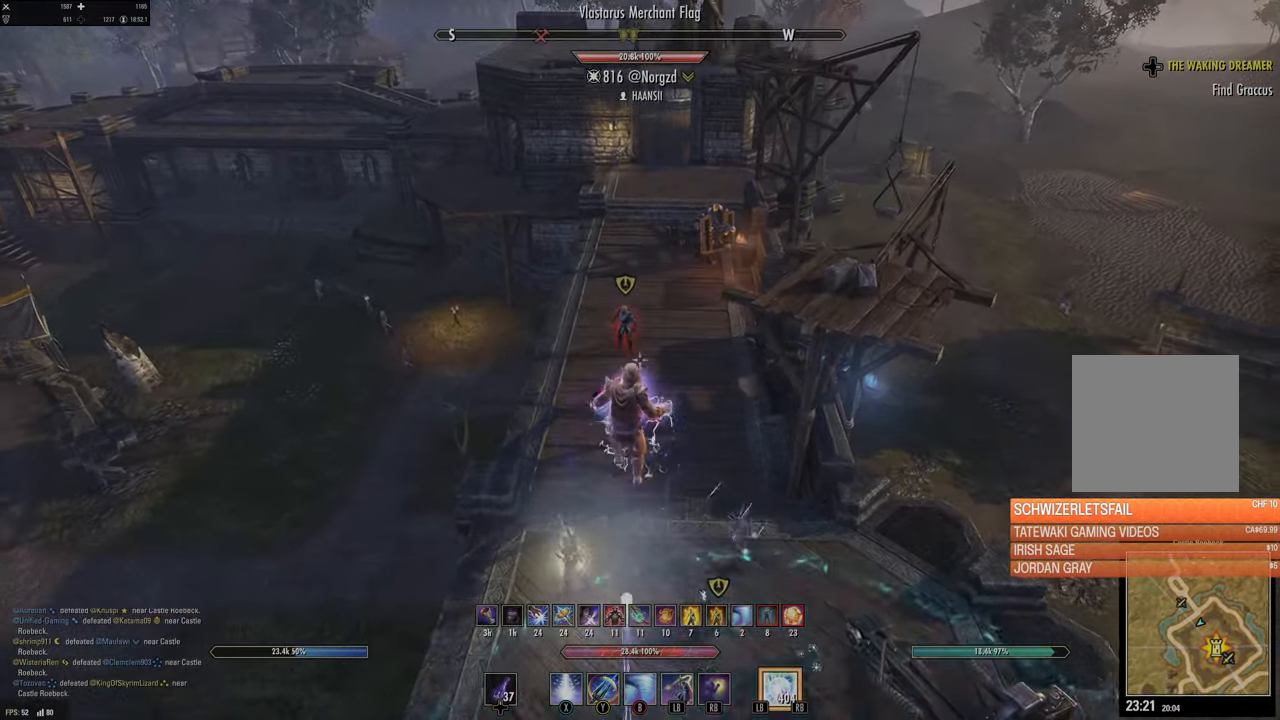
{"buttons": ["L3"], "left_stick": "up", "right_stick": "center", "events": [[67, "right_stick", "up"], [217, "right_stick", "center"], [317, "right_stick", "up"], [467, "right_stick", "center"], [500, "L3", "down"]]}
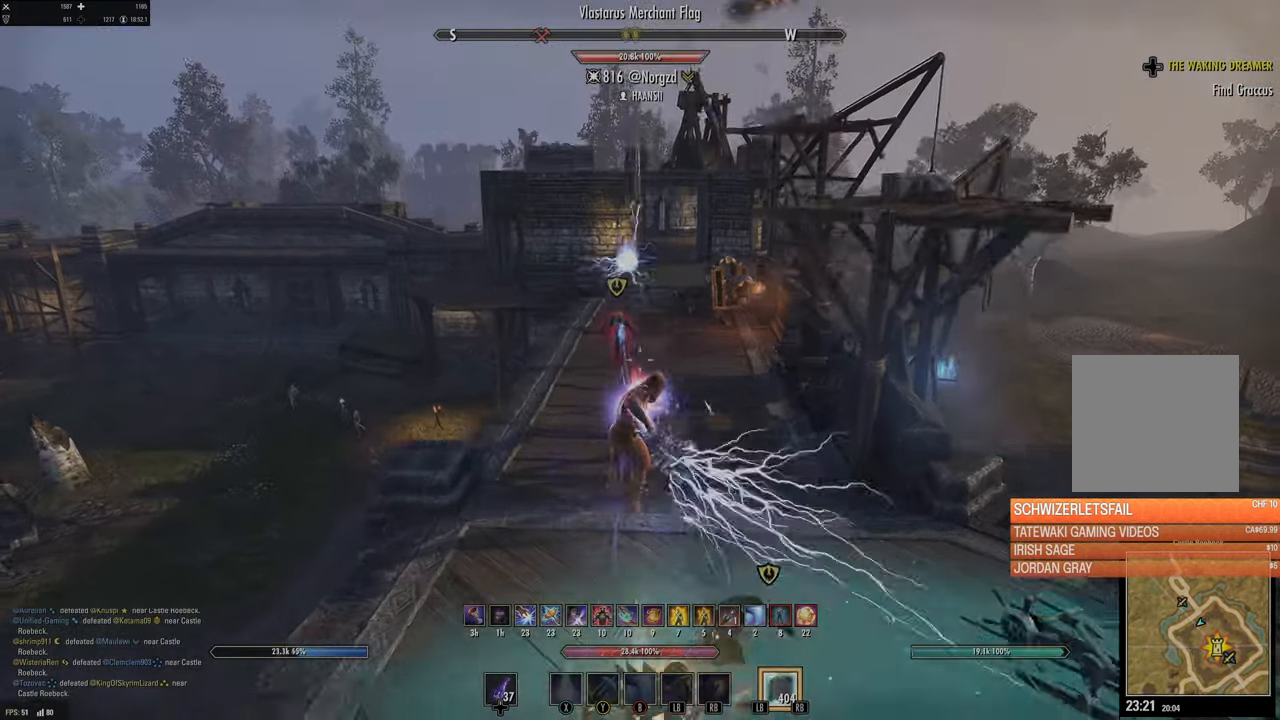
{"buttons": [], "left_stick": "up", "right_stick": "up", "events": [[150, "L3", "up"], [467, "right_stick", "up"]]}
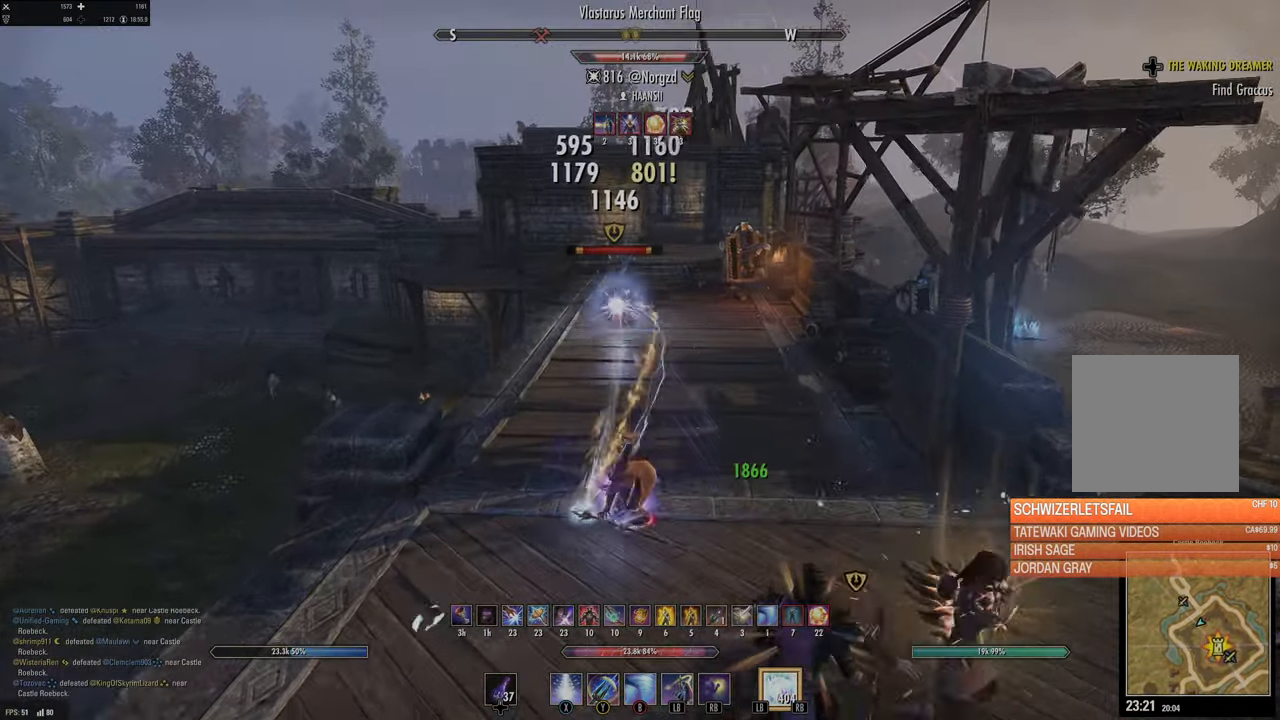
{"buttons": [], "left_stick": "up", "right_stick": "center", "events": [[17, "R2", "down"], [100, "right_stick", "center"], [150, "L1", "down"], [150, "R2", "up"], [217, "L1", "up"], [300, "L1", "down"], [367, "L1", "up"], [417, "L1", "down"], [484, "L1", "up"]]}
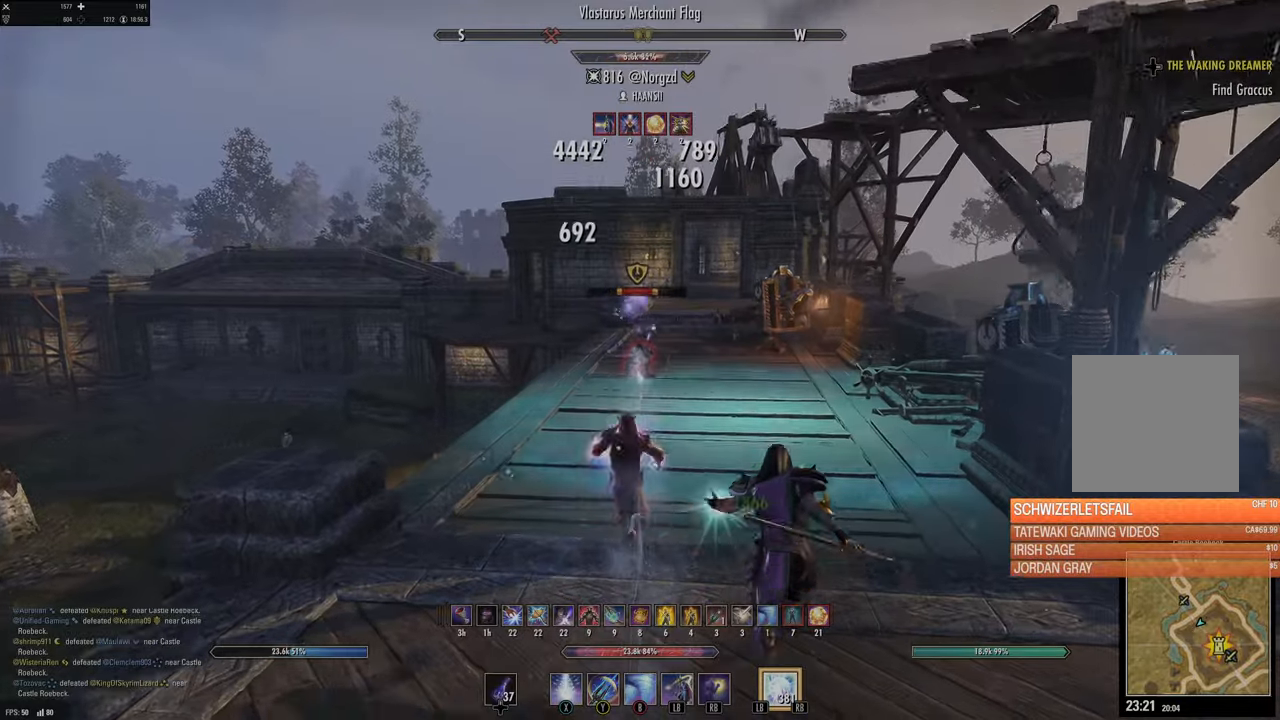
{"buttons": [], "left_stick": "up", "right_stick": "center", "events": [[50, "L1", "down"], [67, "L2", "down"], [167, "L1", "up"], [167, "L2", "up"]]}
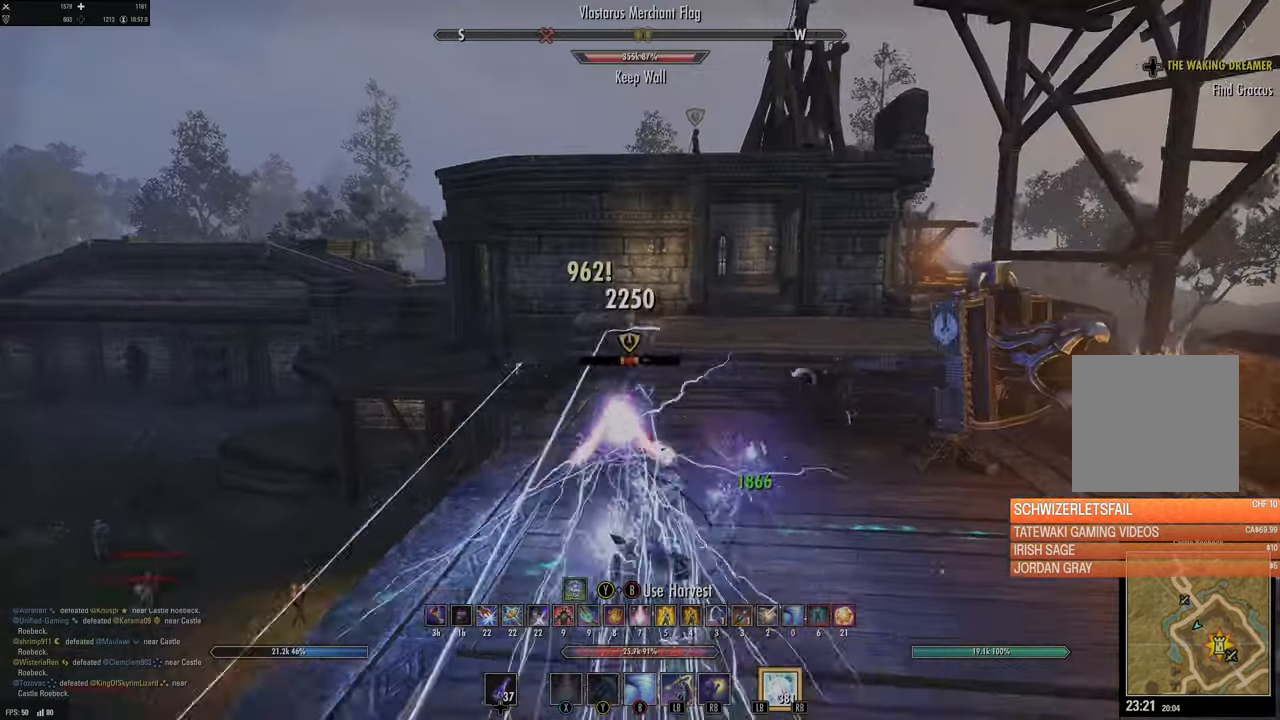
{"buttons": [], "left_stick": "right", "right_stick": "center", "events": [[50, "left_stick", "down"], [50, "right_stick", "right"], [317, "R2", "down"], [400, "left_stick", "right"], [434, "right_stick", "center"], [450, "R2", "up"]]}
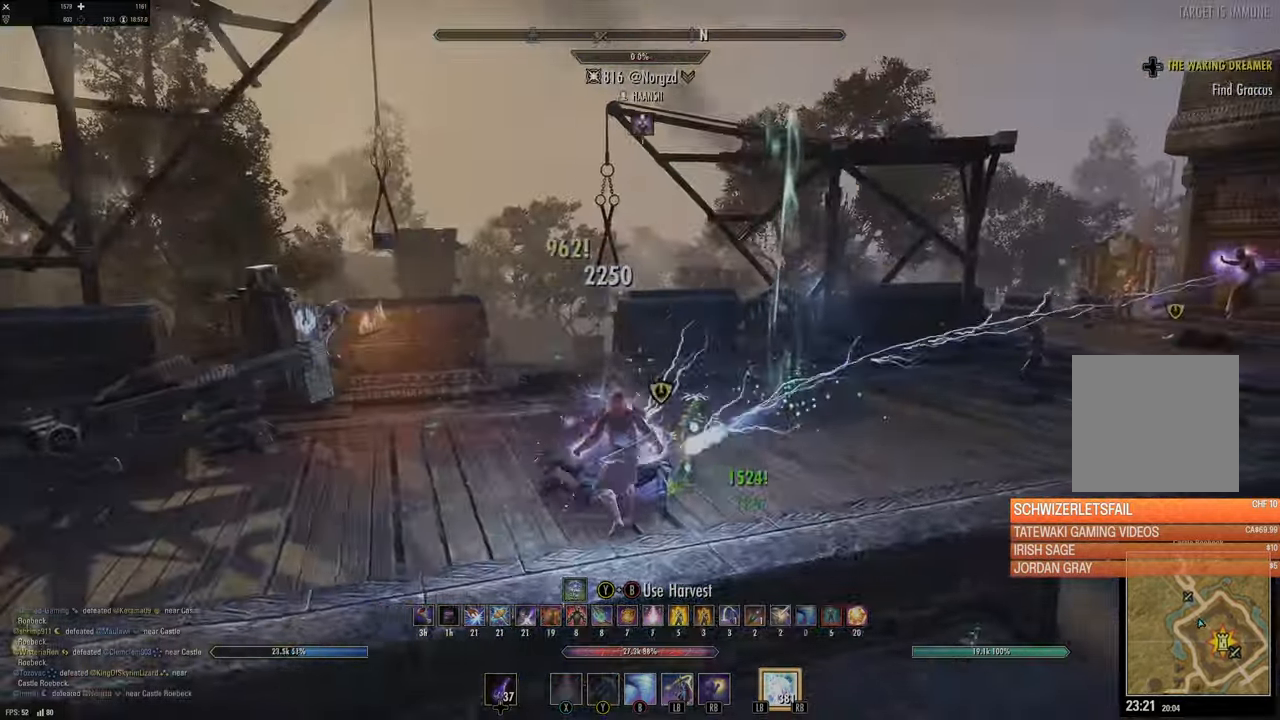
{"buttons": [], "left_stick": "left", "right_stick": "center", "events": [[117, "right_stick", "right"], [234, "left_stick", "center"], [284, "left_stick", "left"], [367, "right_stick", "center"], [400, "B", "down"], [500, "B", "up"]]}
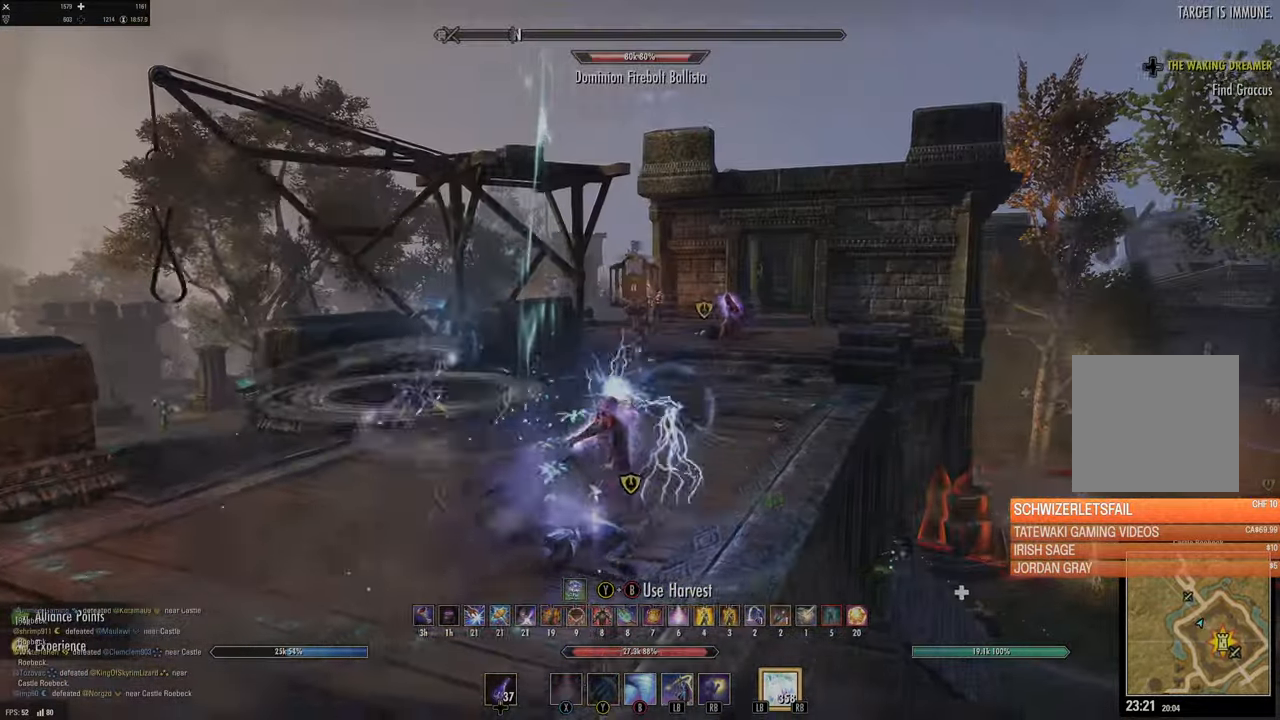
{"buttons": [], "left_stick": "up", "right_stick": "left", "events": [[100, "right_stick", "left"], [434, "left_stick", "up"]]}
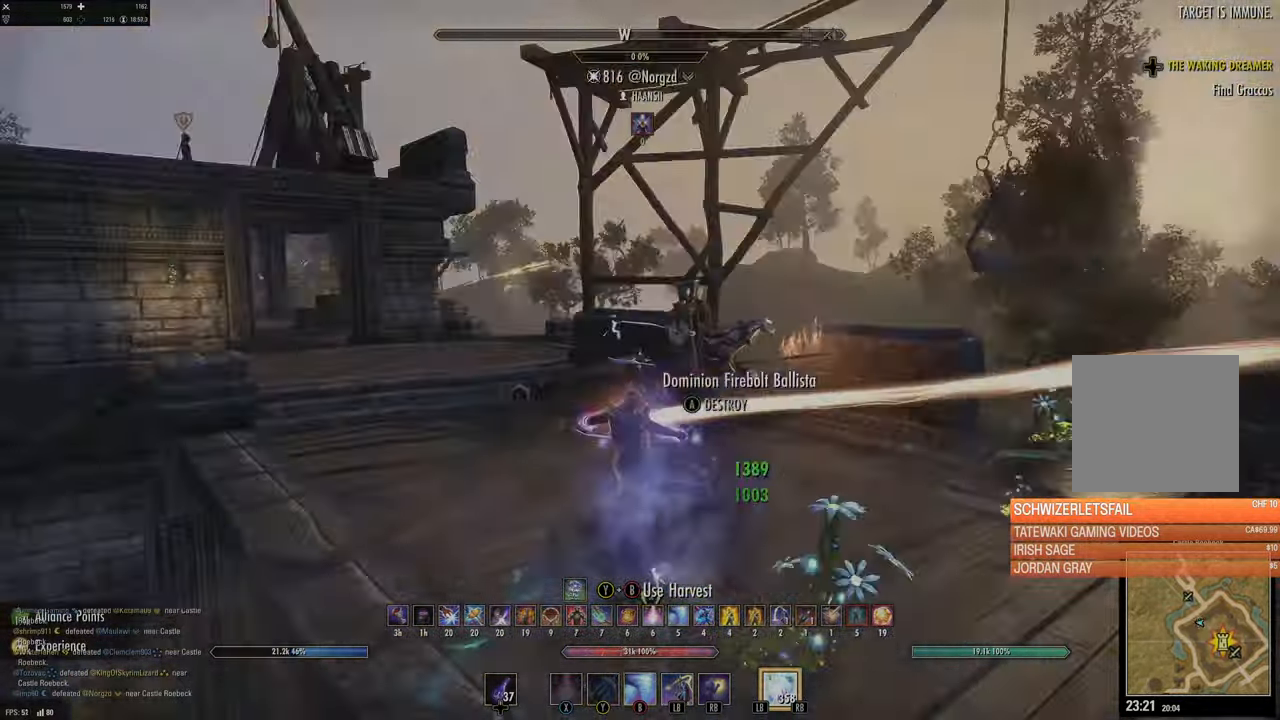
{"buttons": [], "left_stick": "up", "right_stick": "center", "events": [[17, "L3", "down"], [167, "right_stick", "center"], [200, "L3", "up"]]}
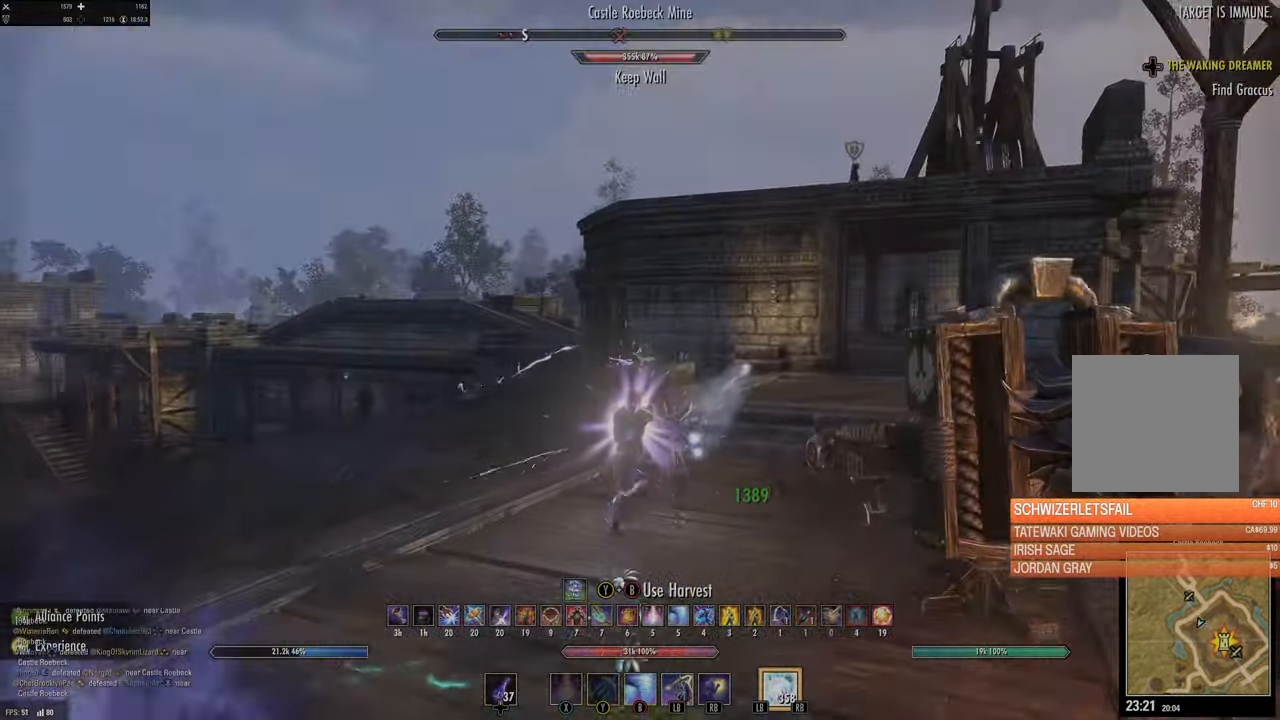
{"buttons": [], "left_stick": "up-right", "right_stick": "center", "events": [[17, "left_stick", "up-right"], [67, "right_stick", "up-right"], [250, "right_stick", "down-right"], [334, "right_stick", "center"]]}
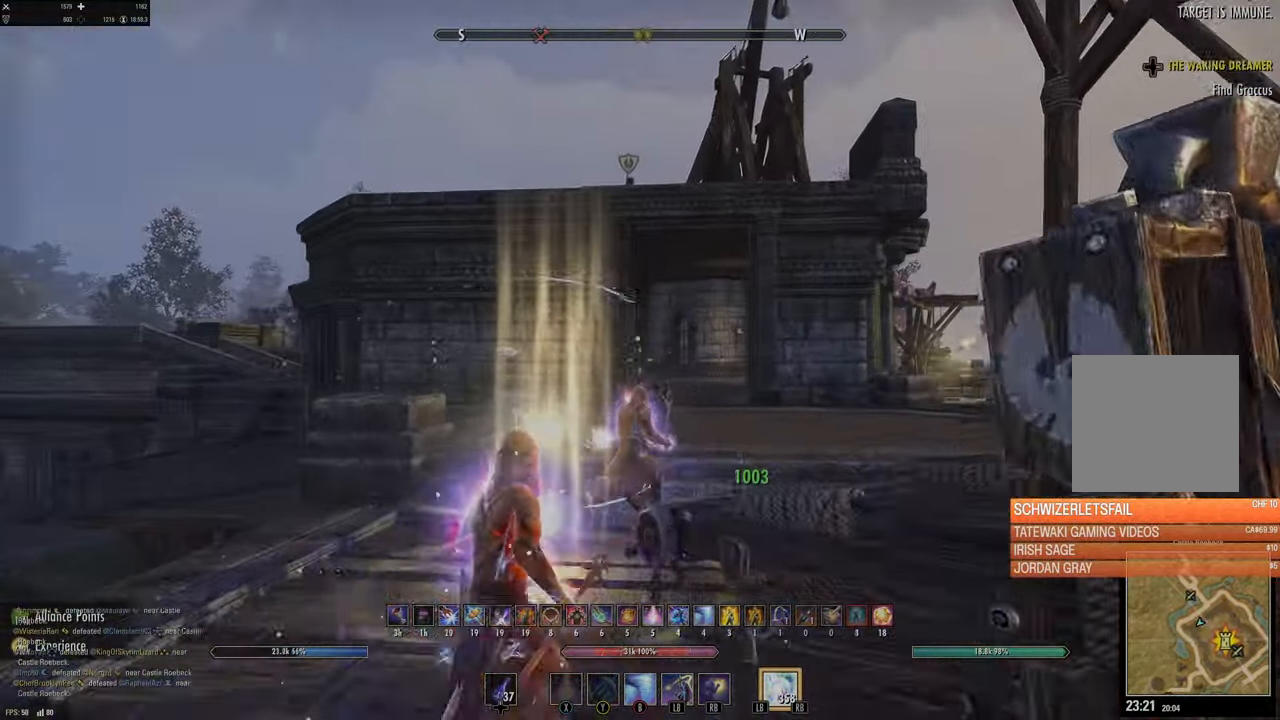
{"buttons": [], "left_stick": "up-right", "right_stick": "center", "events": [[167, "right_stick", "down-left"], [434, "right_stick", "center"]]}
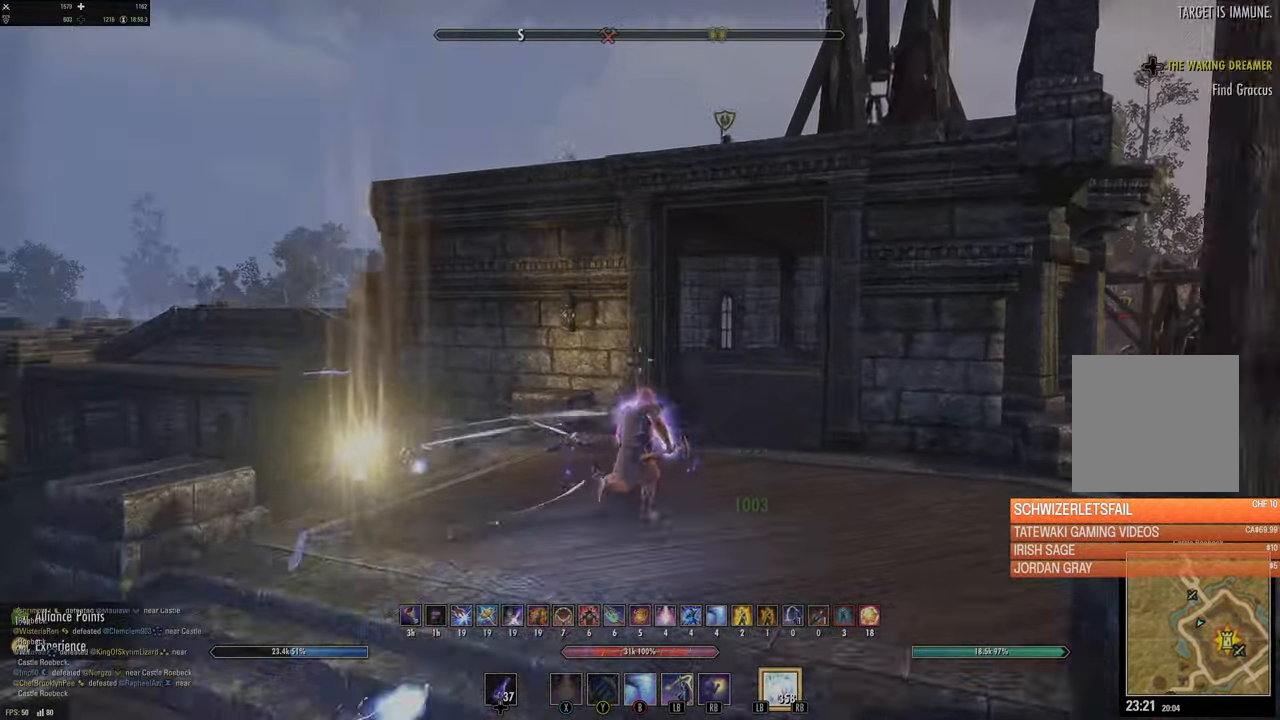
{"buttons": [], "left_stick": "up-right", "right_stick": "center", "events": [[67, "right_stick", "down-left"], [334, "right_stick", "center"]]}
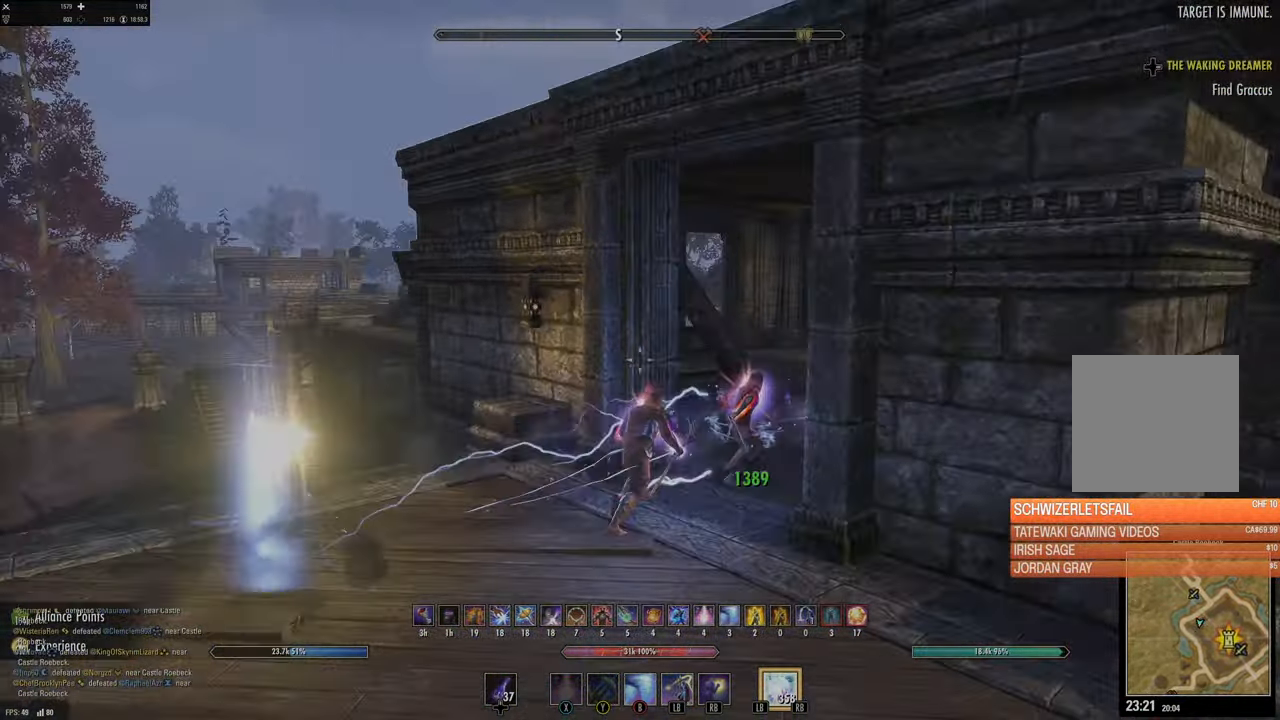
{"buttons": [], "left_stick": "up-left", "right_stick": "right", "events": [[217, "left_stick", "up"], [450, "left_stick", "up-left"], [484, "right_stick", "right"]]}
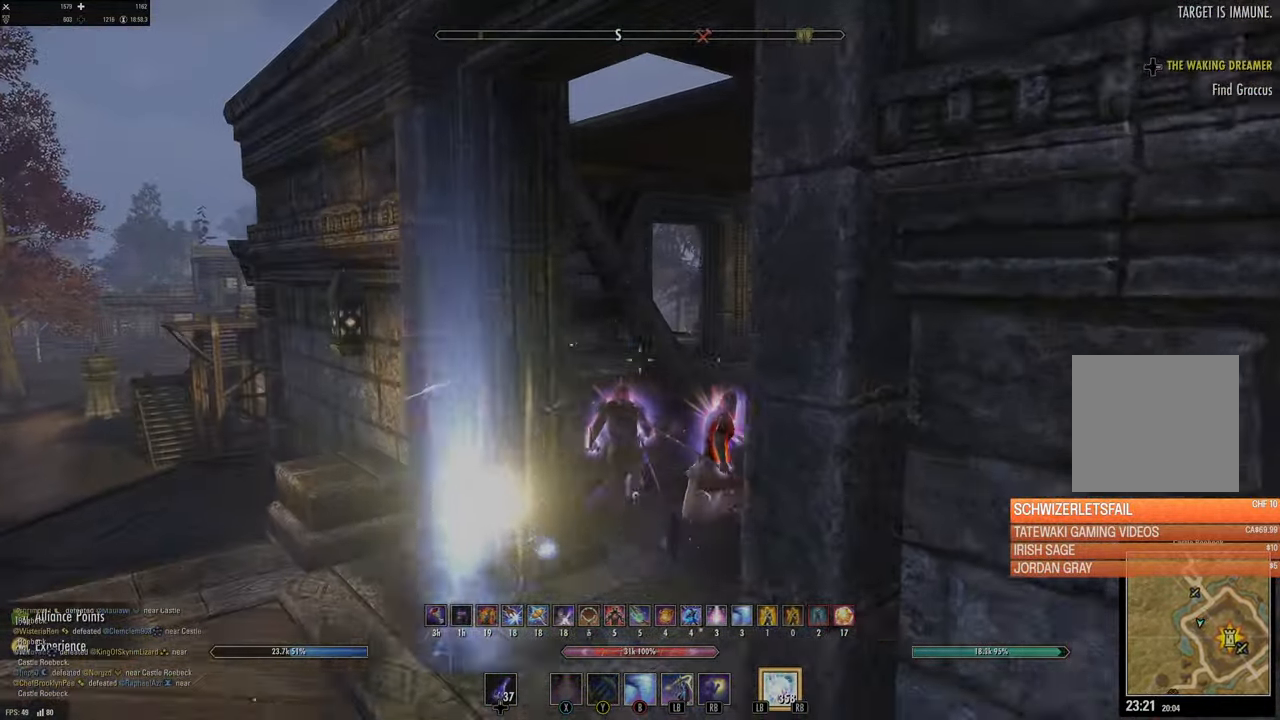
{"buttons": [], "left_stick": "left", "right_stick": "right", "events": [[67, "left_stick", "left"], [384, "right_stick", "center"], [500, "right_stick", "right"]]}
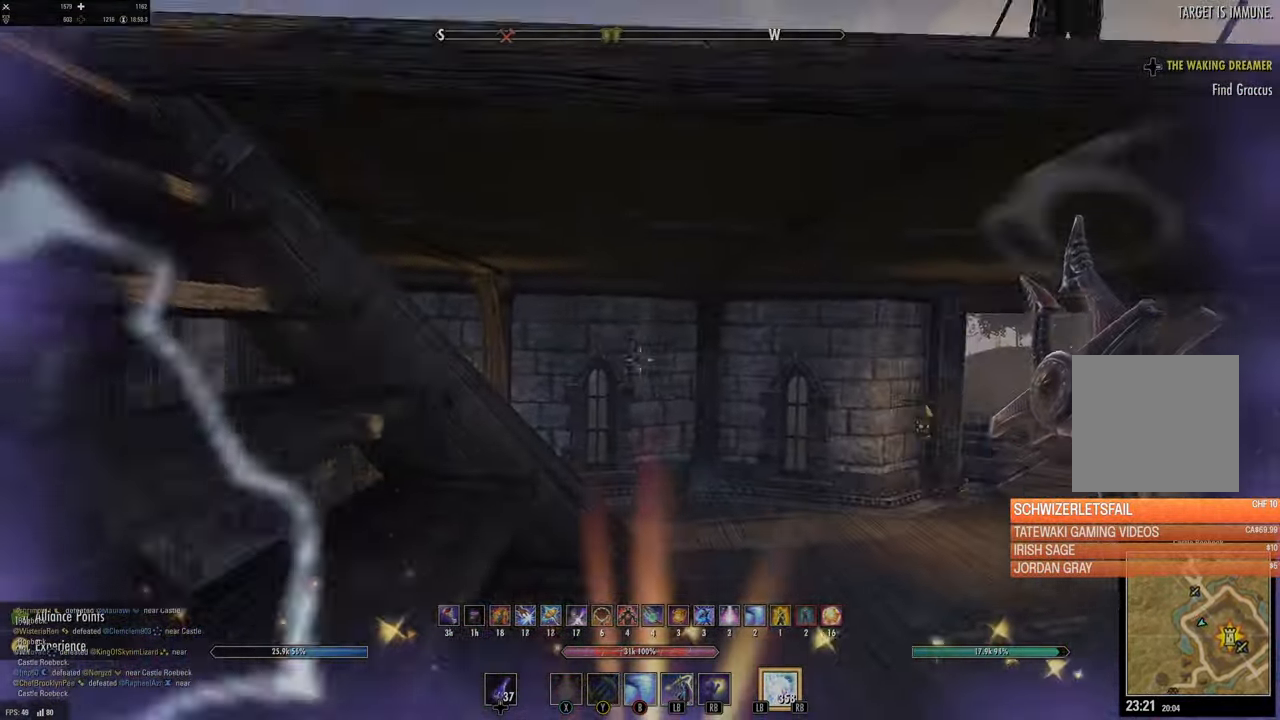
{"buttons": [], "left_stick": "down-left", "right_stick": "right", "events": [[384, "right_stick", "center"], [433, "left_stick", "down-left"], [500, "right_stick", "right"]]}
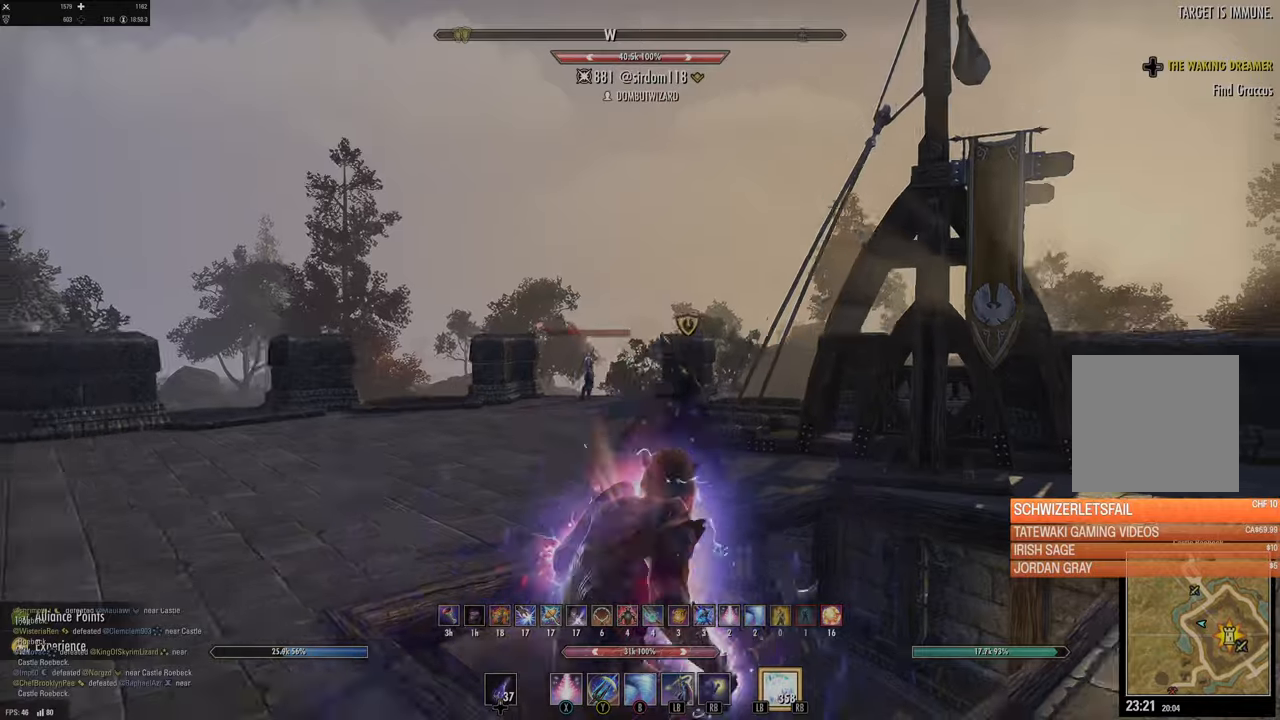
{"buttons": [], "left_stick": "down-left", "right_stick": "center", "events": [[83, "R2", "down"], [150, "right_stick", "center"], [183, "R2", "up"], [216, "X", "down"], [316, "X", "up"], [383, "X", "down"], [433, "X", "up"]]}
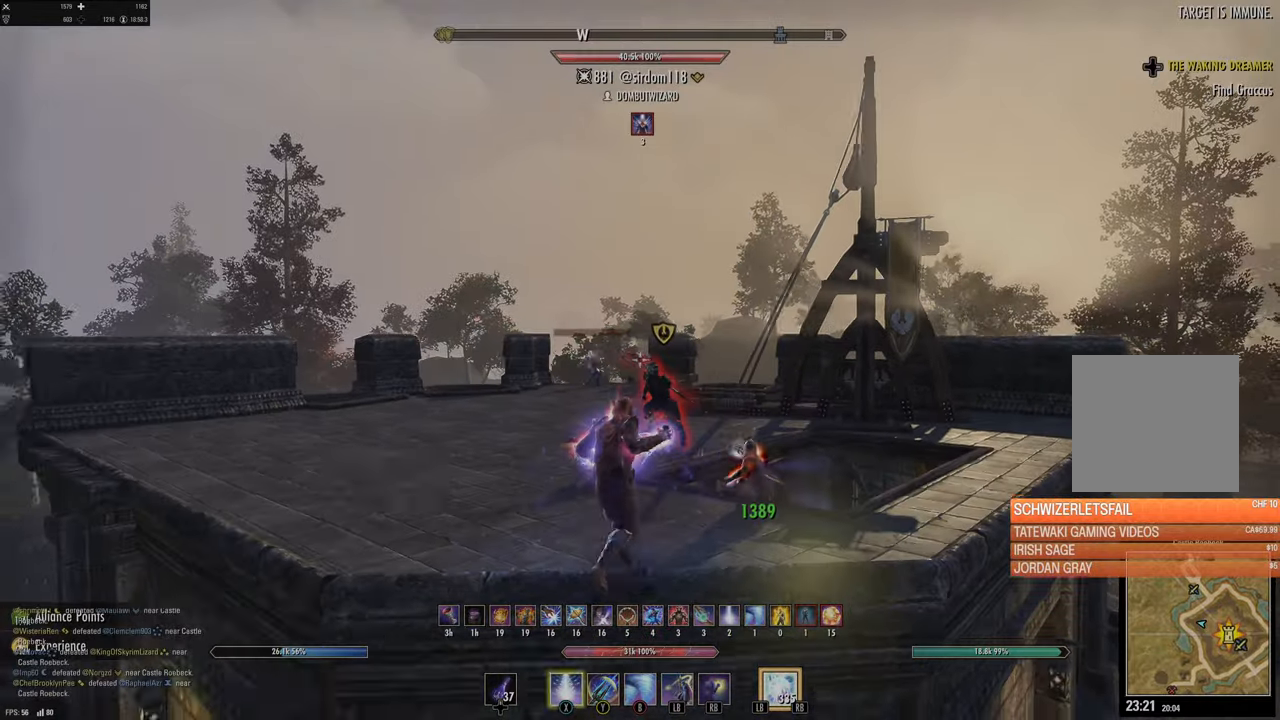
{"buttons": [], "left_stick": "up", "right_stick": "down-left", "events": [[33, "right_stick", "down-right"], [100, "left_stick", "up-left"], [216, "left_stick", "up-right"], [233, "right_stick", "center"], [266, "left_stick", "down-right"], [316, "left_stick", "down-left"], [450, "left_stick", "up"], [500, "right_stick", "down-left"]]}
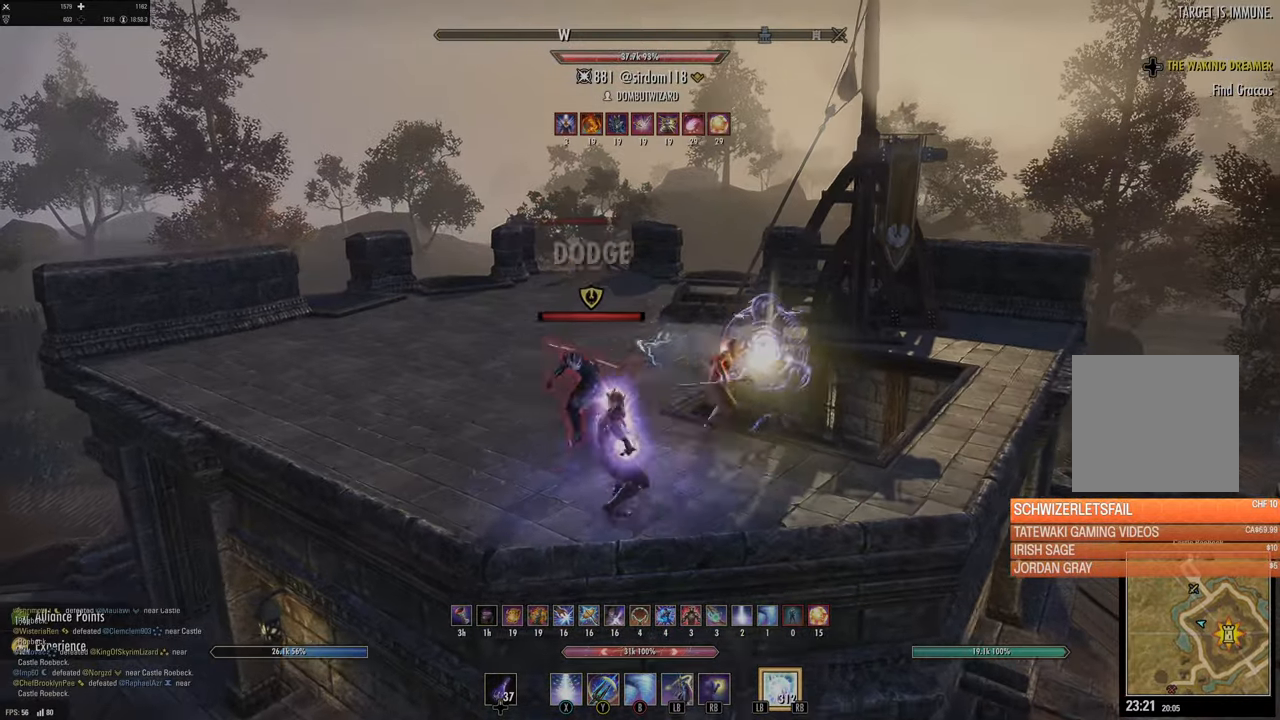
{"buttons": [], "left_stick": "down", "right_stick": "down-left", "events": [[150, "left_stick", "down-right"], [200, "left_stick", "down"]]}
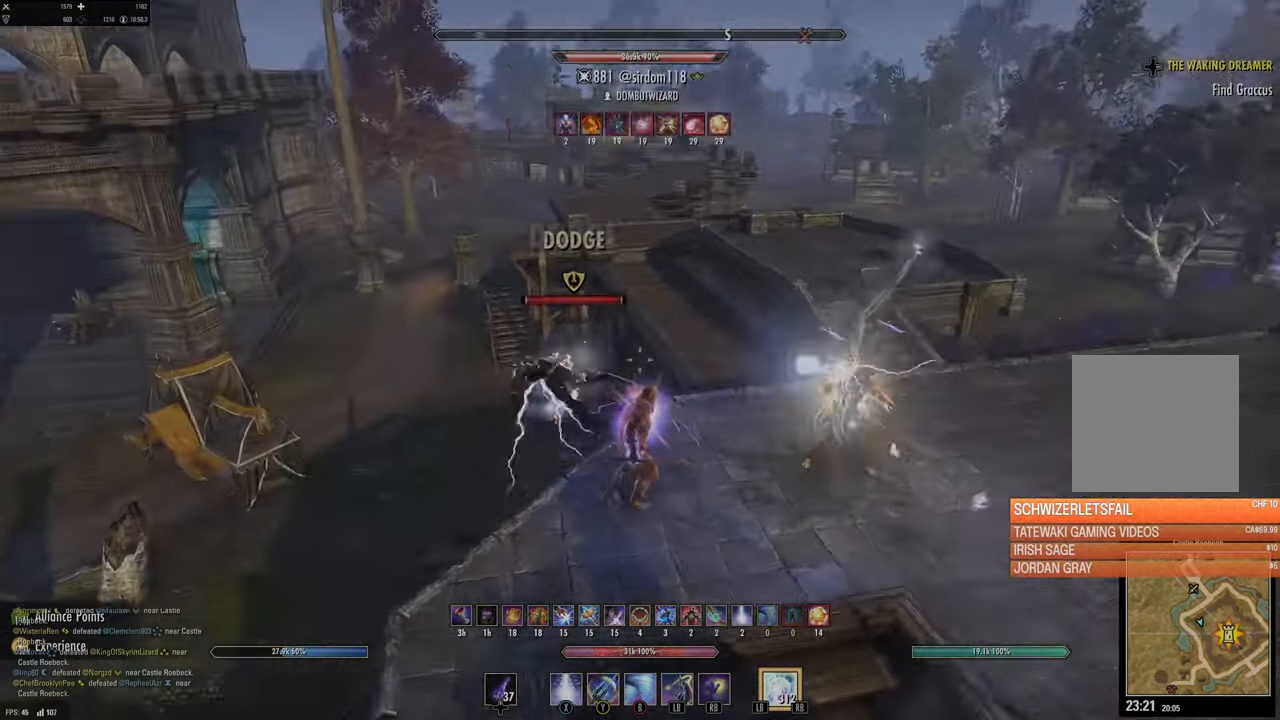
{"buttons": [], "left_stick": "right", "right_stick": "center", "events": [[66, "left_stick", "right"], [116, "R2", "down"], [183, "right_stick", "center"], [233, "R2", "up"], [250, "Y", "down"], [250, "left_stick", "left"], [316, "Y", "up"], [366, "Y", "down"], [433, "left_stick", "down"], [450, "Y", "up"], [483, "left_stick", "right"]]}
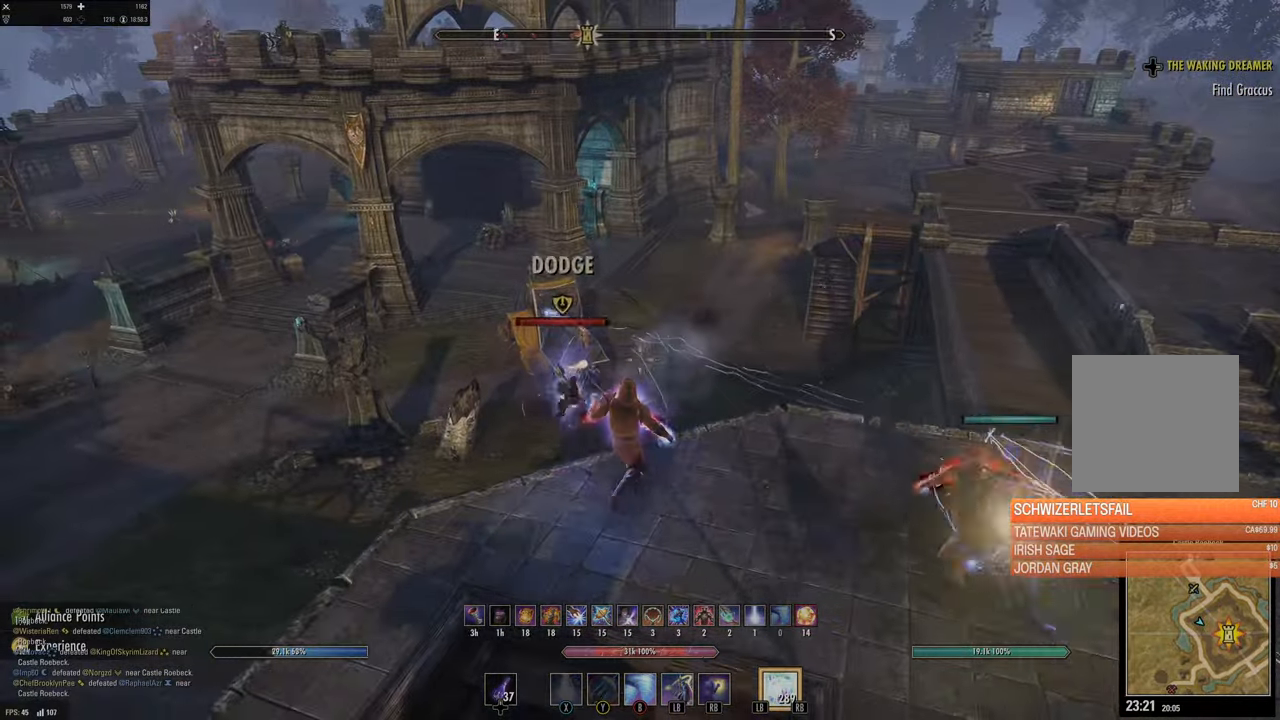
{"buttons": [], "left_stick": "center", "right_stick": "center", "events": [[16, "Y", "down"], [66, "left_stick", "up"], [83, "Y", "up"], [183, "right_stick", "down-left"], [250, "left_stick", "down"], [333, "left_stick", "center"], [466, "right_stick", "center"]]}
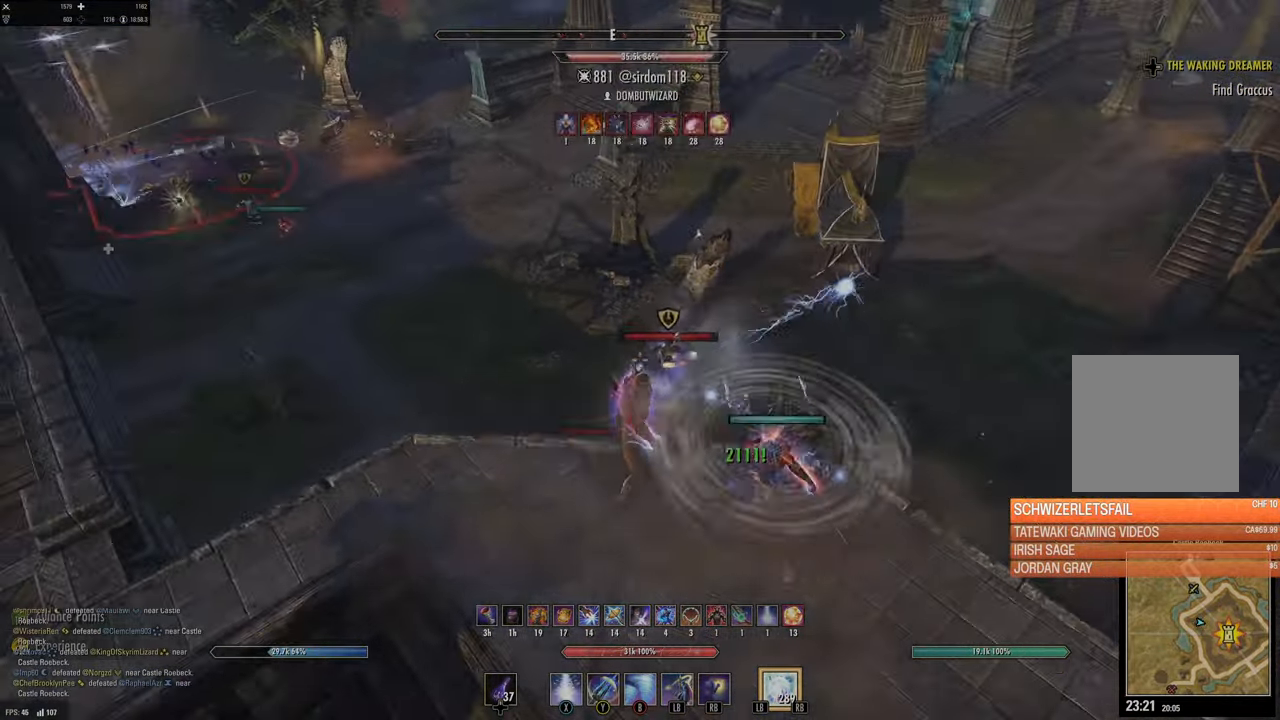
{"buttons": ["Y"], "left_stick": "down", "right_stick": "center", "events": [[216, "right_stick", "down"], [350, "R2", "down"], [400, "right_stick", "center"], [416, "R2", "up"], [416, "left_stick", "down"], [466, "Y", "down"]]}
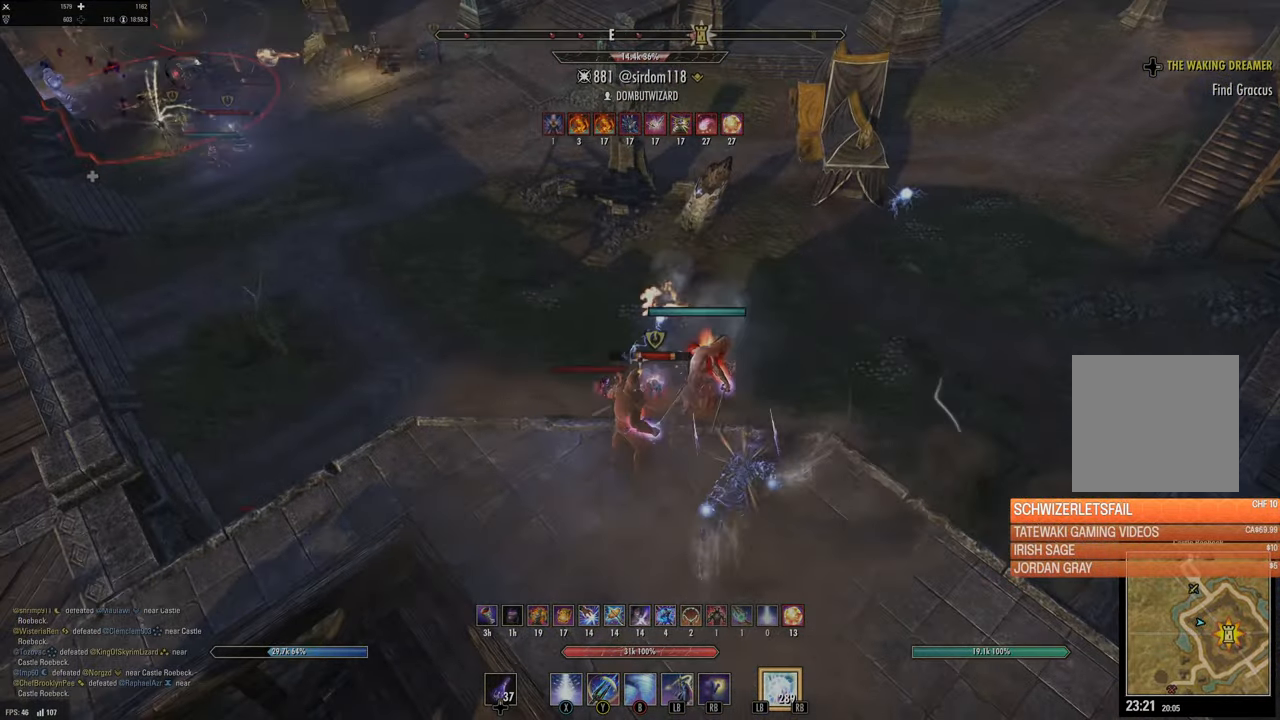
{"buttons": [], "left_stick": "down-left", "right_stick": "center", "events": [[33, "Y", "up"], [50, "left_stick", "up"], [150, "left_stick", "down-right"], [300, "right_stick", "up"], [350, "left_stick", "up-right"], [466, "left_stick", "down-left"], [466, "right_stick", "center"]]}
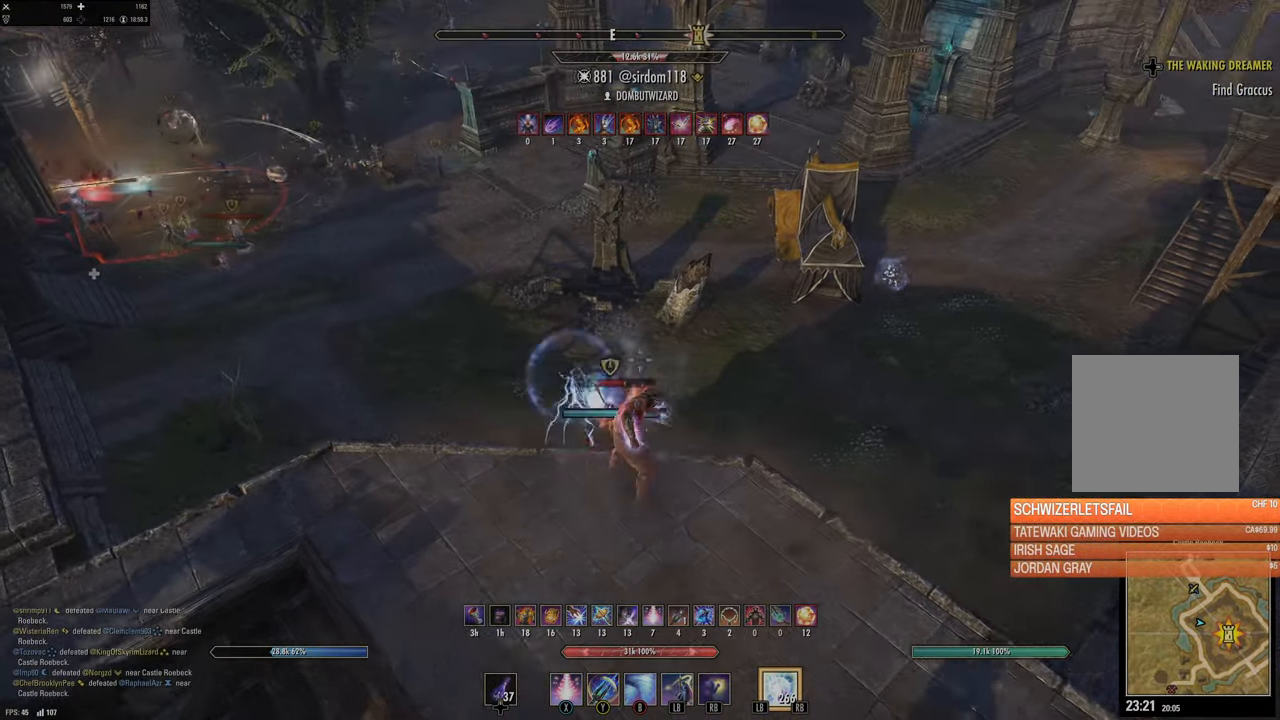
{"buttons": [], "left_stick": "left", "right_stick": "center", "events": [[116, "left_stick", "center"], [466, "left_stick", "left"]]}
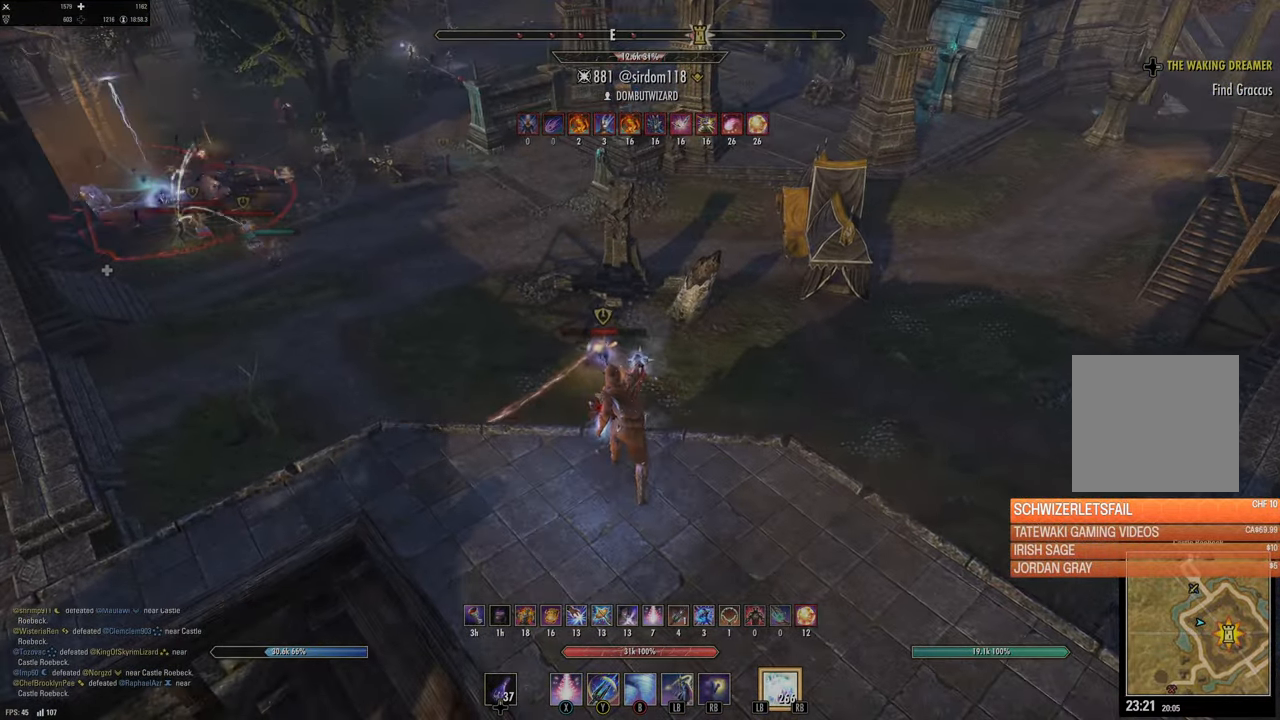
{"buttons": [], "left_stick": "down", "right_stick": "center", "events": [[33, "right_stick", "up-left"], [66, "R2", "down"], [100, "left_stick", "up-left"], [150, "right_stick", "center"], [216, "R2", "up"], [216, "Y", "down"], [283, "Y", "up"], [350, "Y", "down"], [366, "left_stick", "down"], [416, "Y", "up"]]}
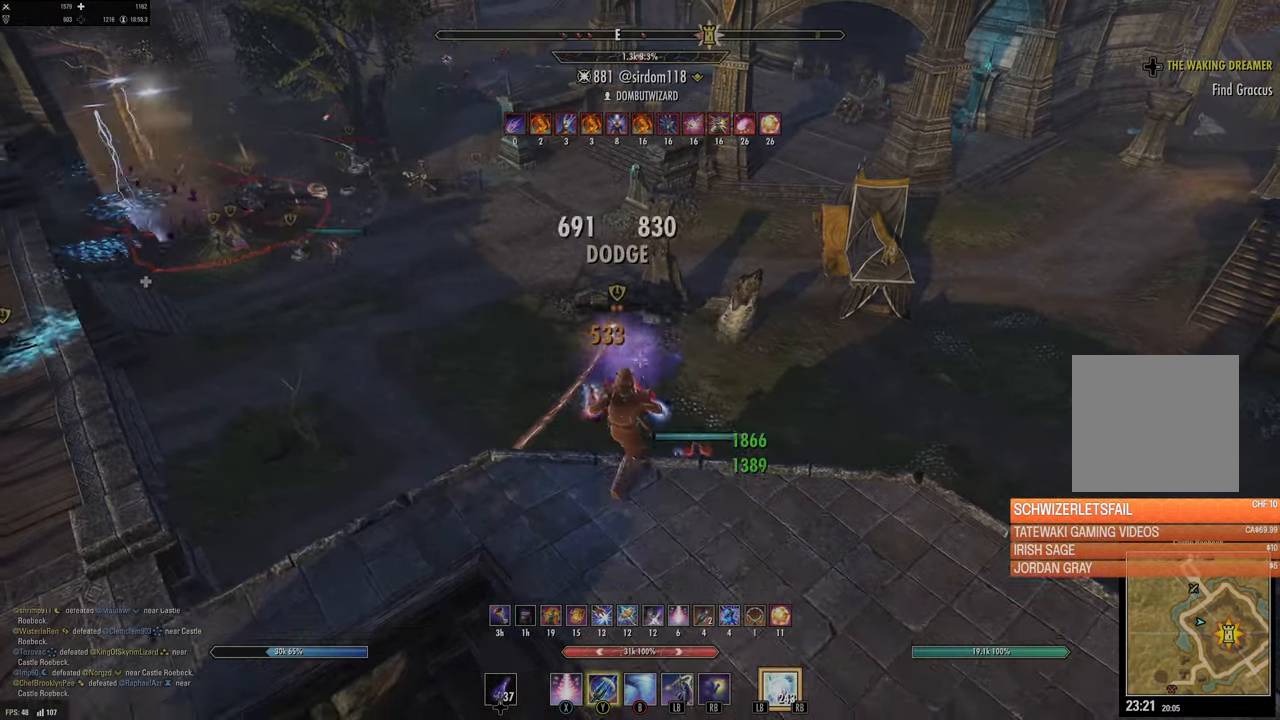
{"buttons": [], "left_stick": "center", "right_stick": "center", "events": [[150, "left_stick", "right"], [200, "left_stick", "up"], [250, "left_stick", "up-left"], [316, "right_stick", "up-left"], [433, "right_stick", "center"], [466, "left_stick", "center"]]}